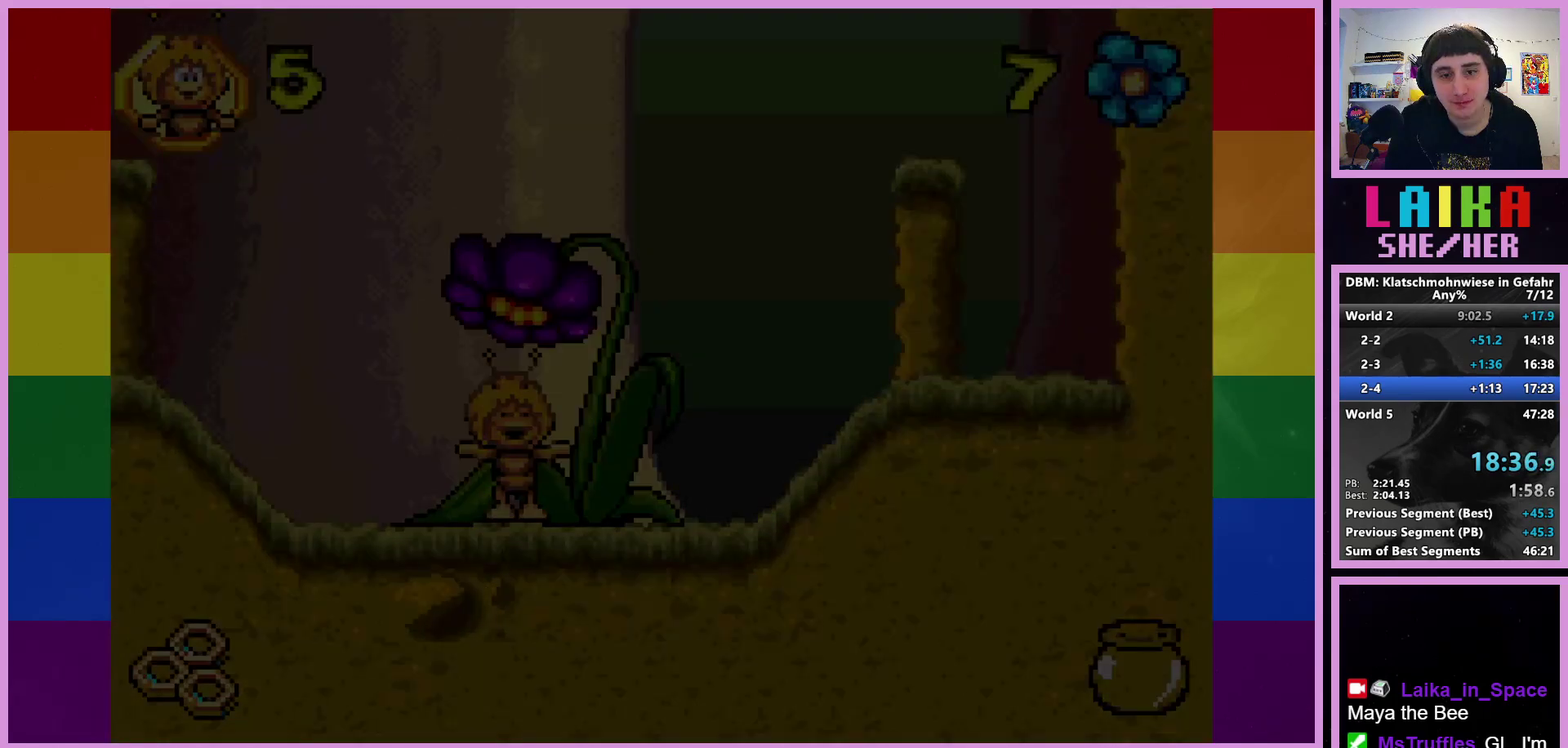
Gameplay with a controller (PlayStation layout); each line is a JSON object with the inputs held at the frame after it. "events" lists button and stick changes between this image and that frame as [ms after this image, input, new state], when the widget could be followed in between. Not read: R3 right_stick.
{"buttons": [], "left_stick": "right", "events": []}
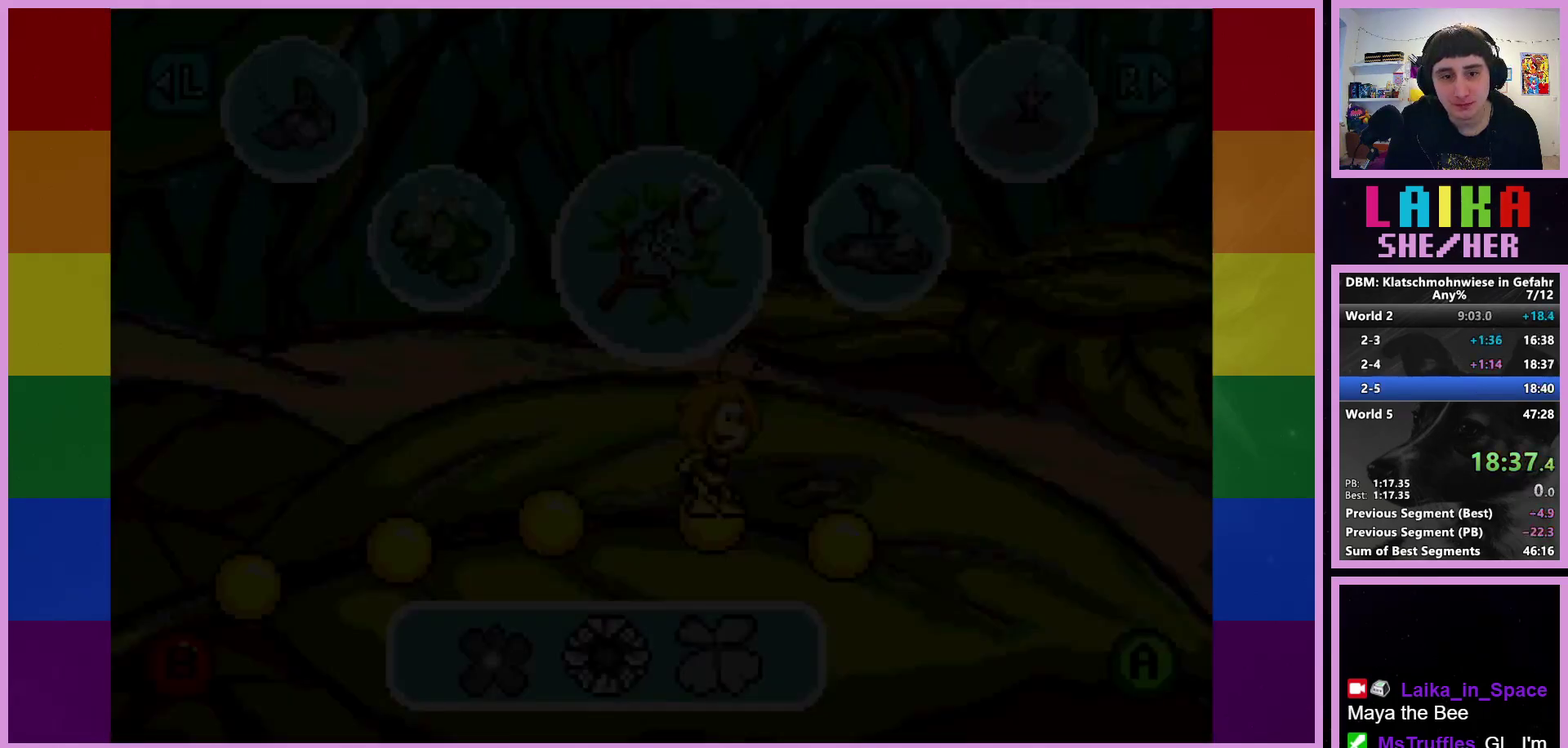
{"buttons": [], "left_stick": "right", "events": []}
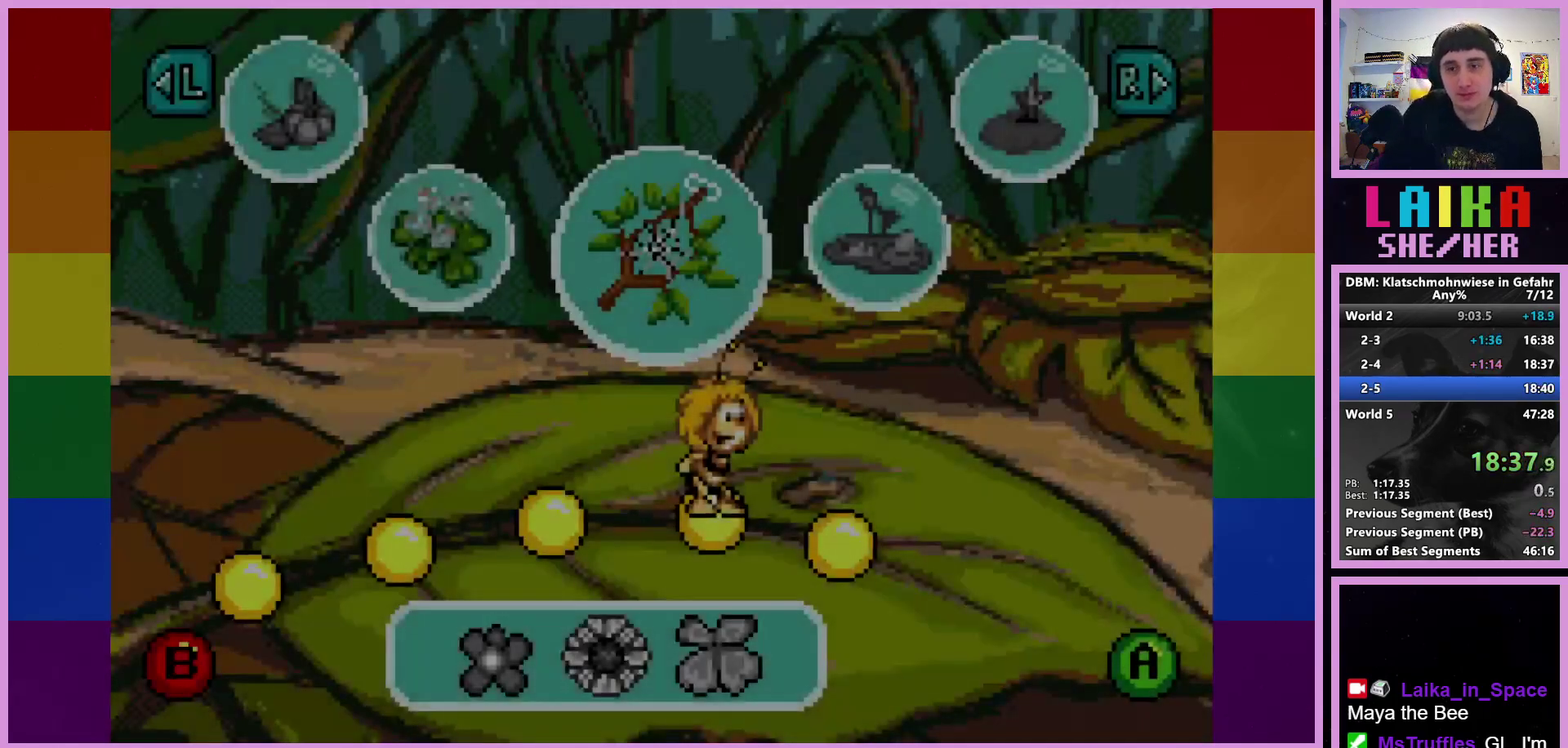
{"buttons": [], "left_stick": "right", "events": []}
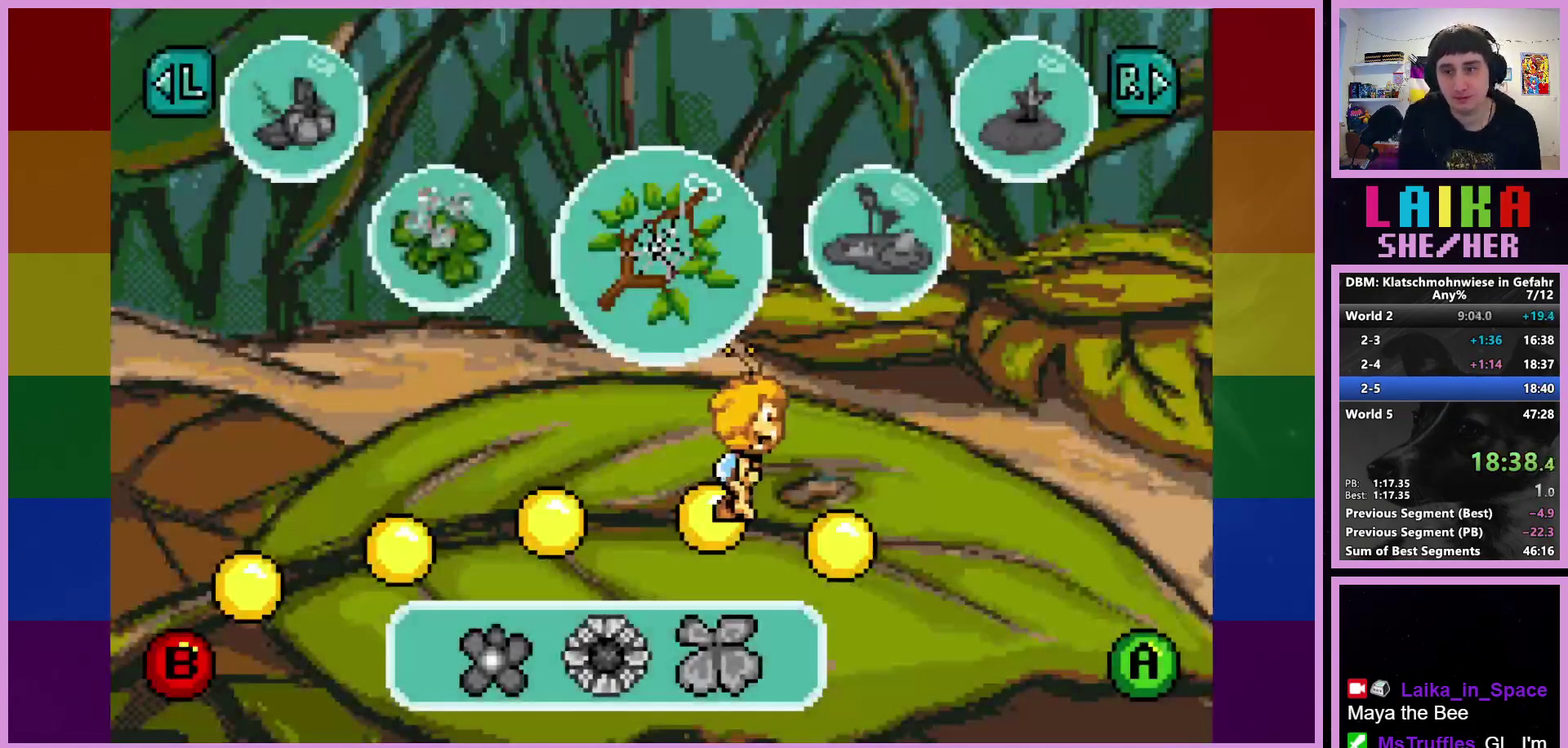
{"buttons": ["CROSS"], "left_stick": "center", "events": [[450, "left_stick", "center"], [500, "CROSS", "down"]]}
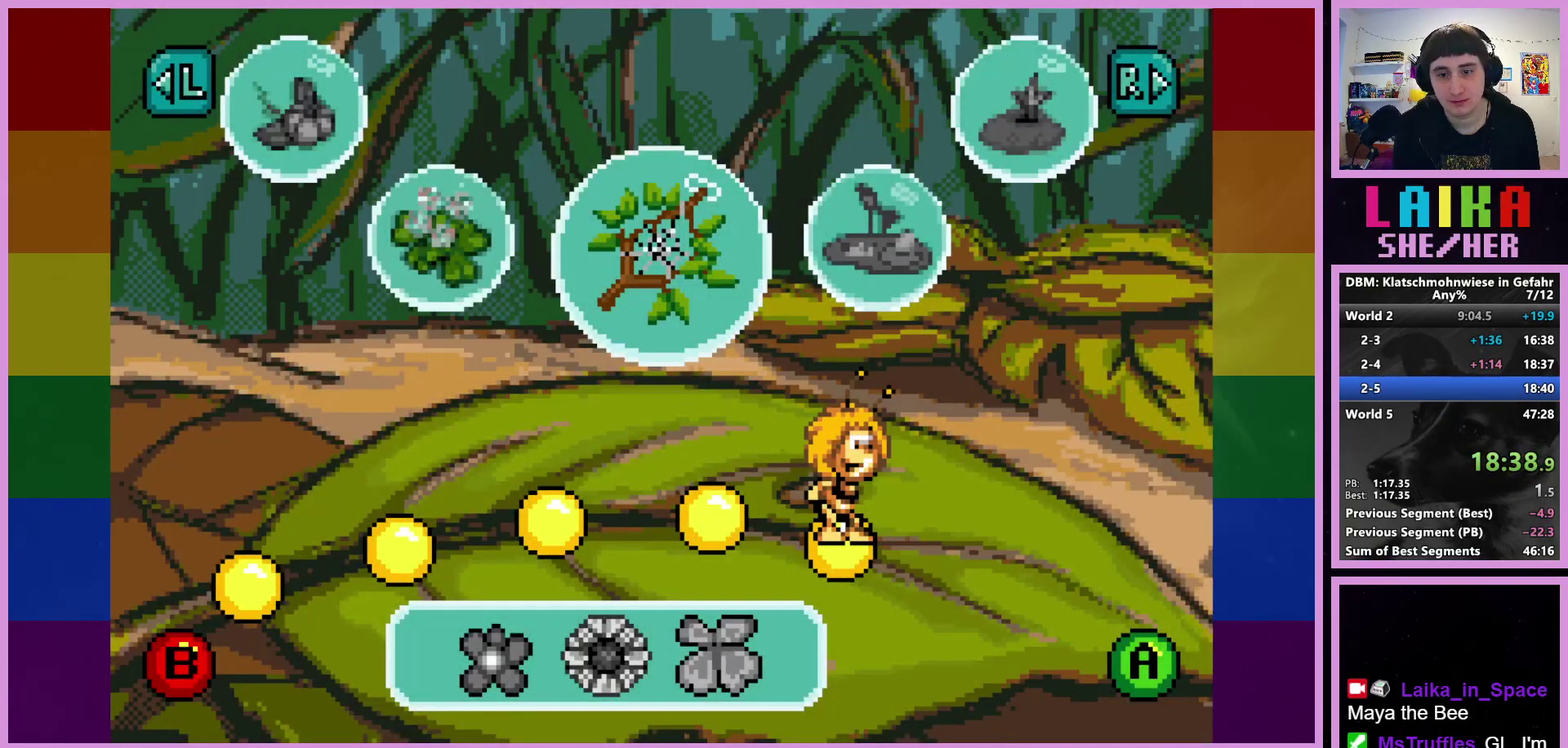
{"buttons": [], "left_stick": "right", "events": [[100, "CROSS", "up"], [167, "CROSS", "down"], [267, "CROSS", "up"], [367, "CROSS", "down"], [450, "CROSS", "up"], [500, "left_stick", "right"]]}
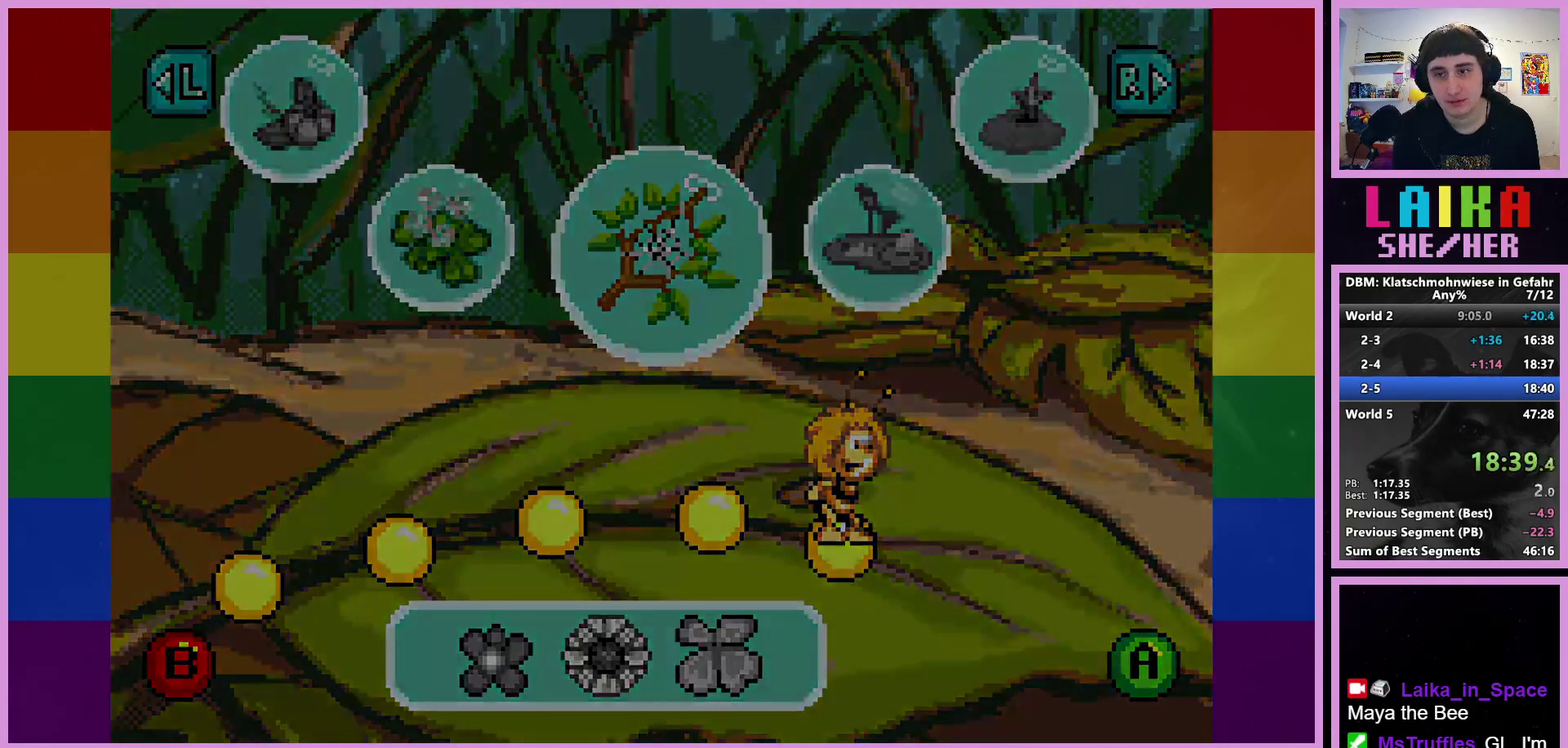
{"buttons": [], "left_stick": "right", "events": []}
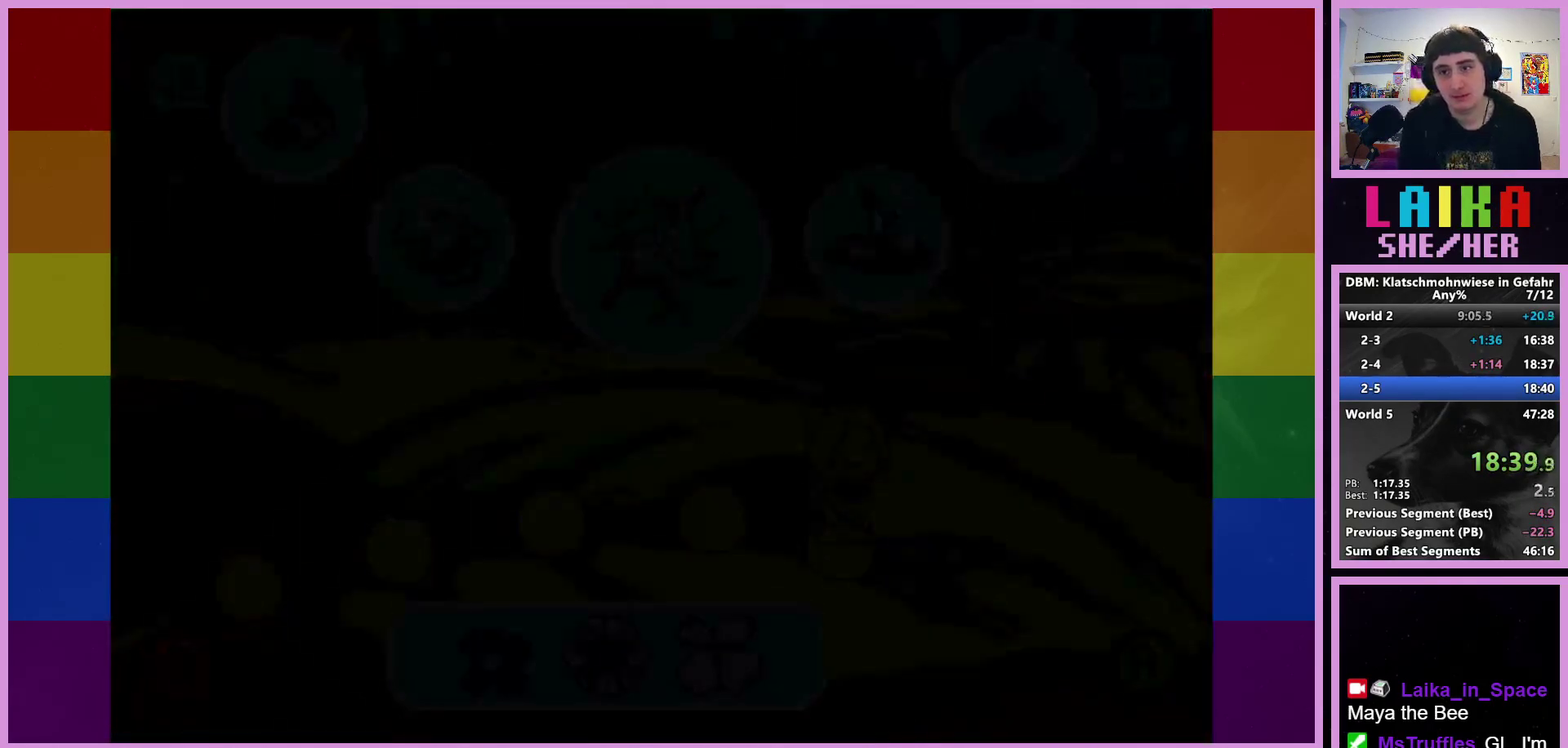
{"buttons": [], "left_stick": "right", "events": []}
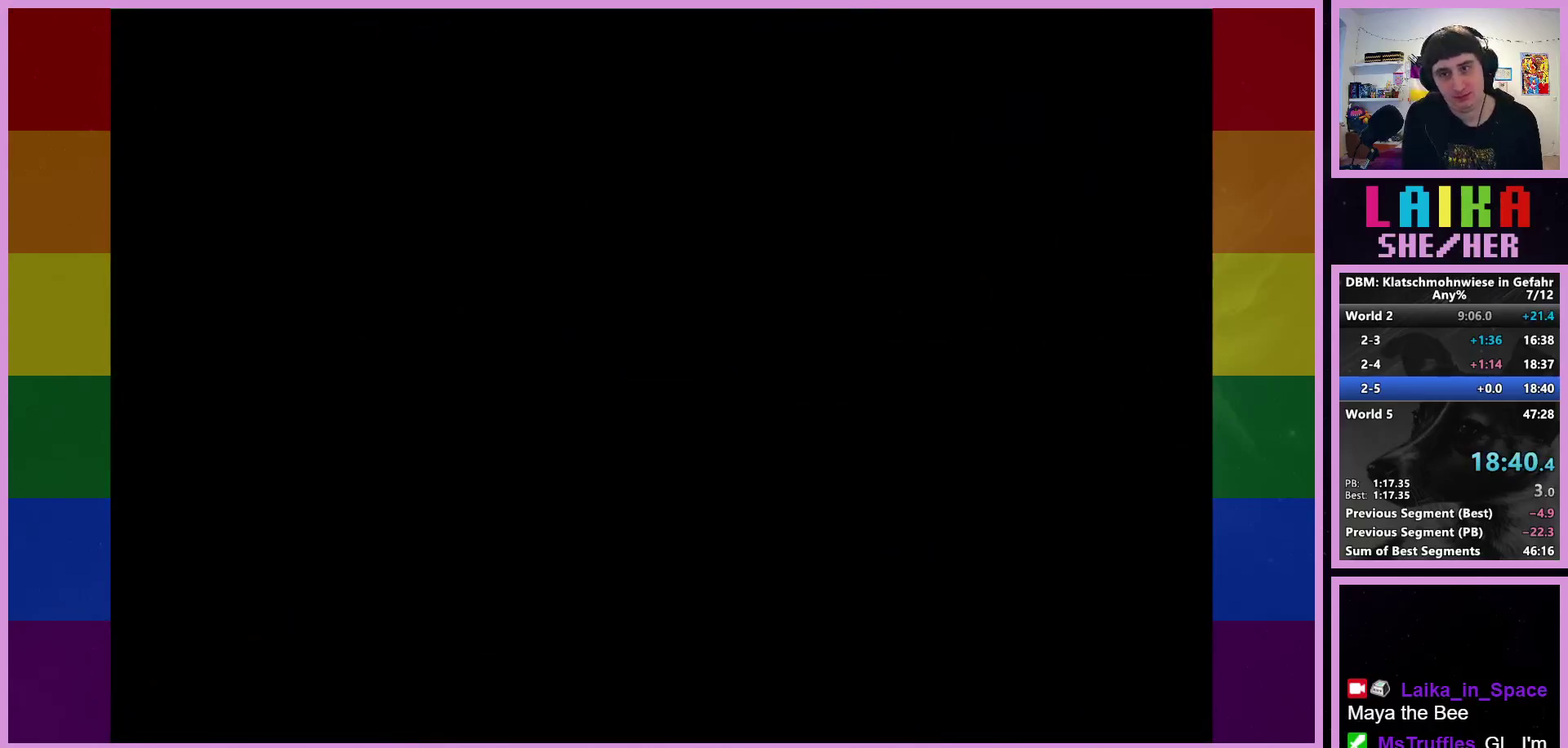
{"buttons": [], "left_stick": "right", "events": []}
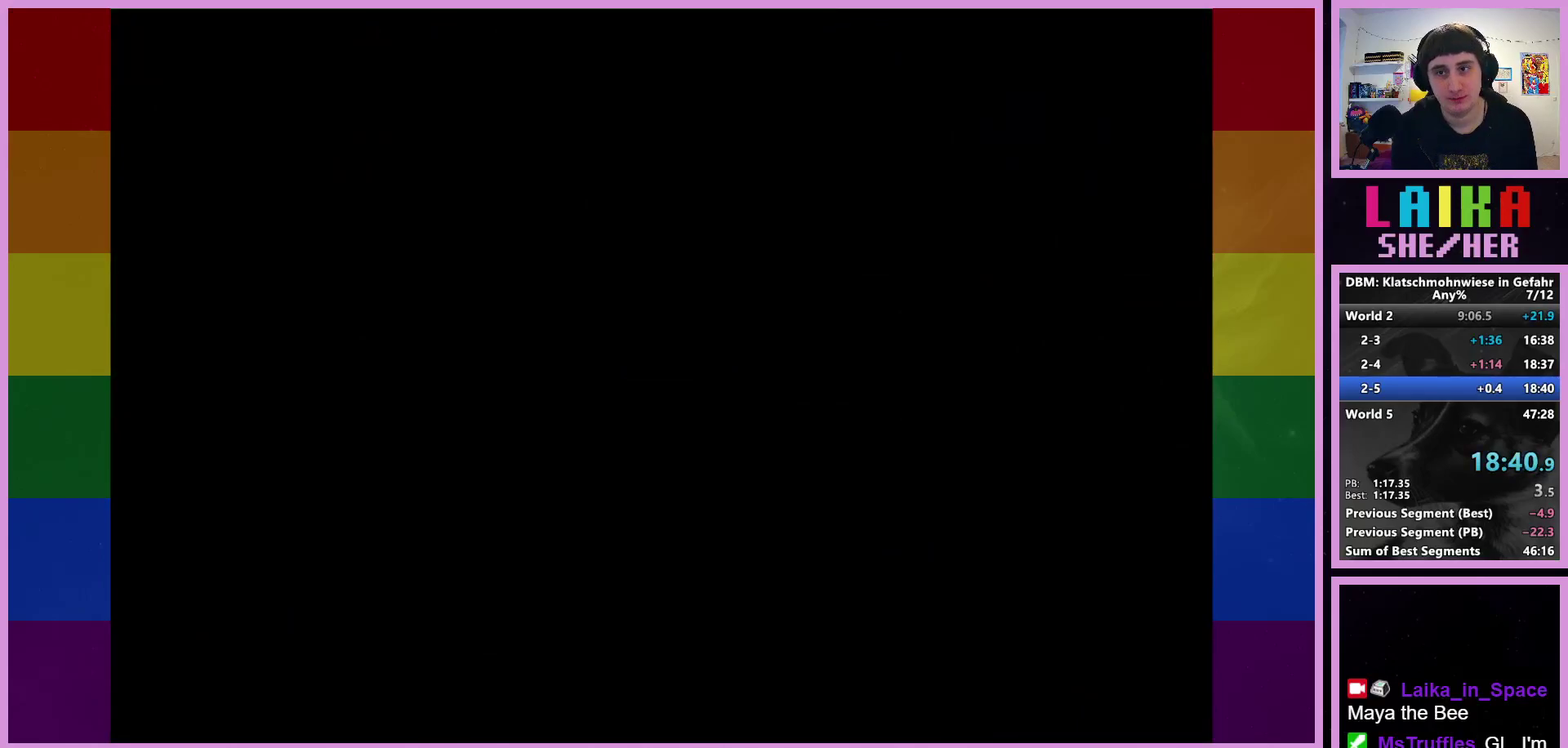
{"buttons": [], "left_stick": "right", "events": []}
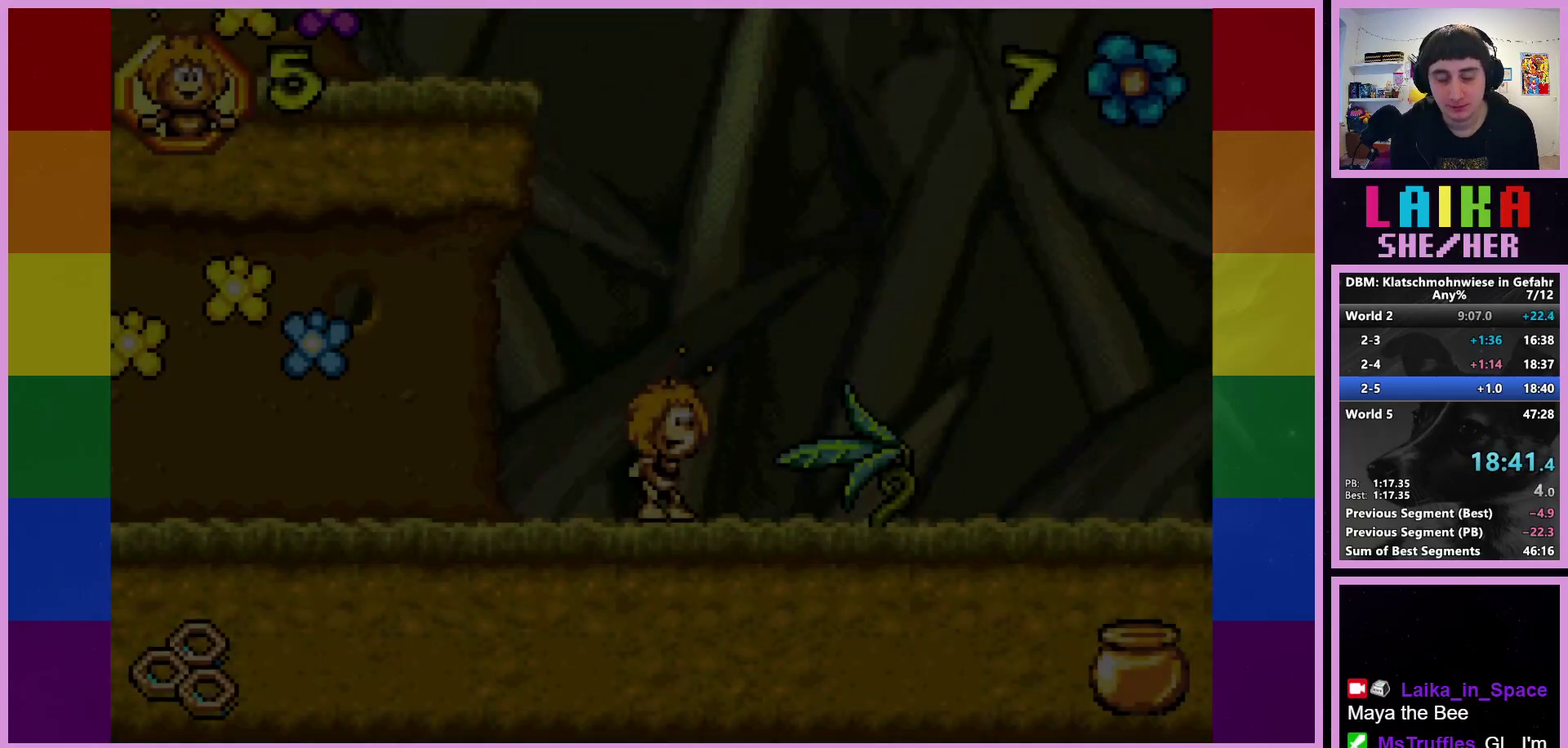
{"buttons": [], "left_stick": "right", "events": []}
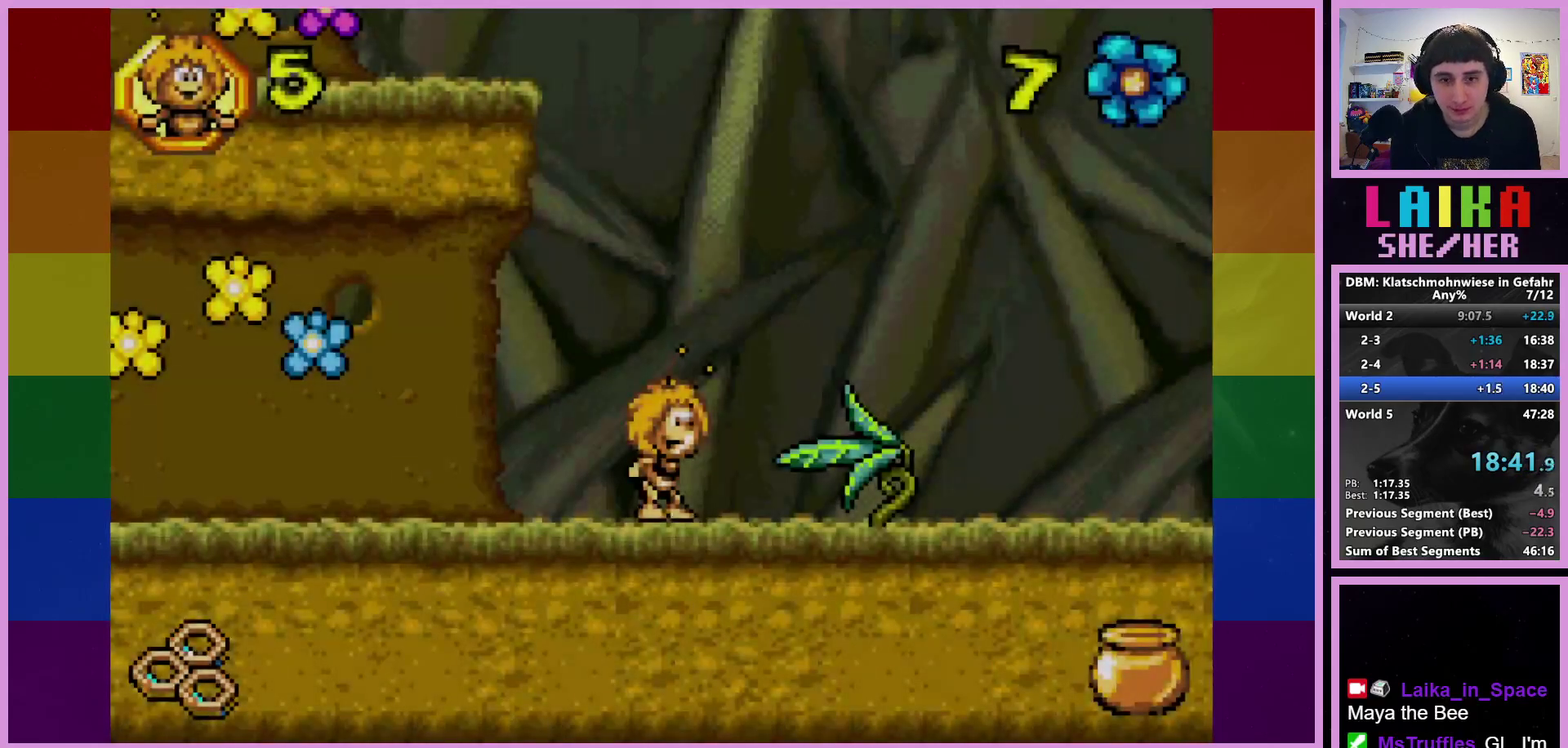
{"buttons": [], "left_stick": "right", "events": []}
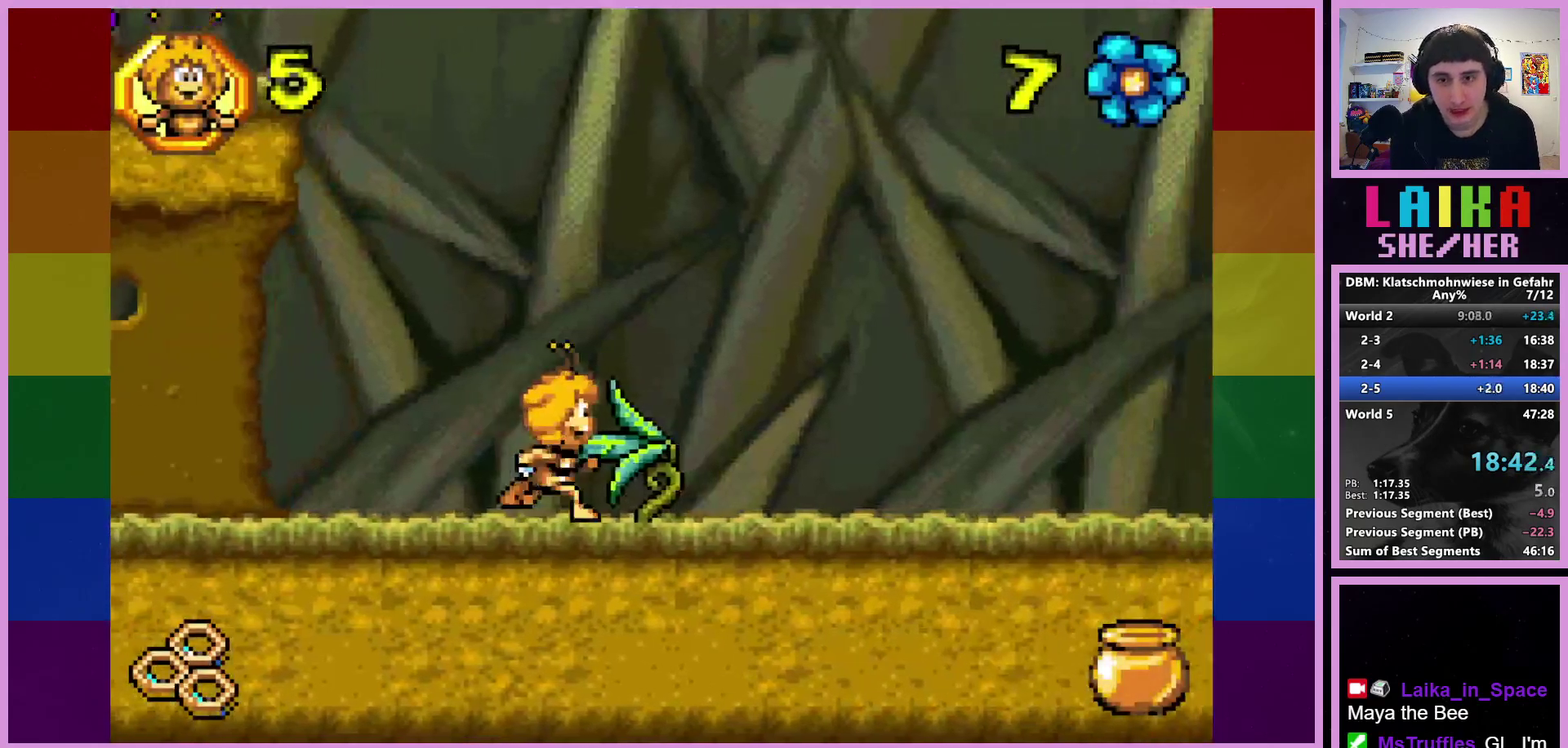
{"buttons": [], "left_stick": "right", "events": []}
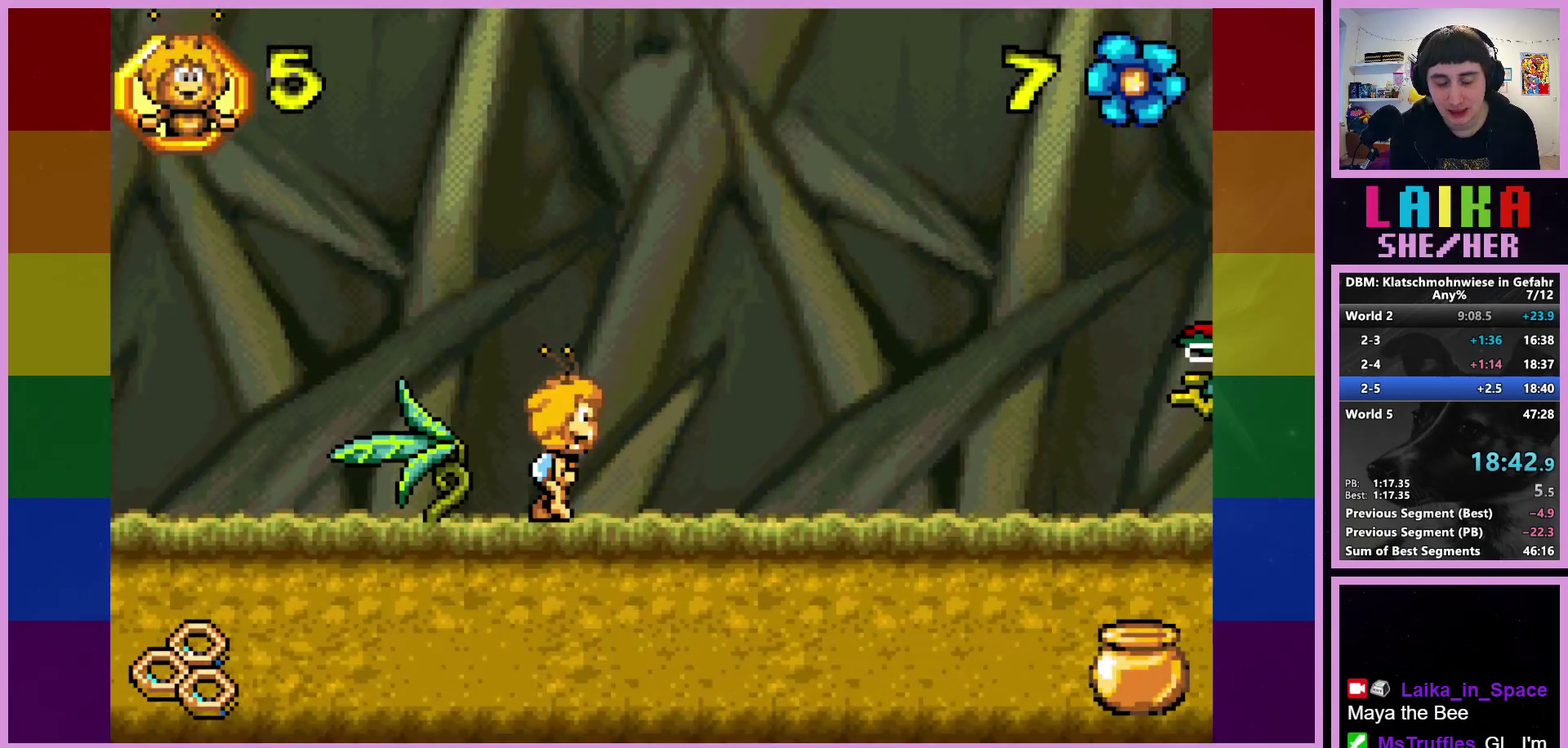
{"buttons": [], "left_stick": "right", "events": []}
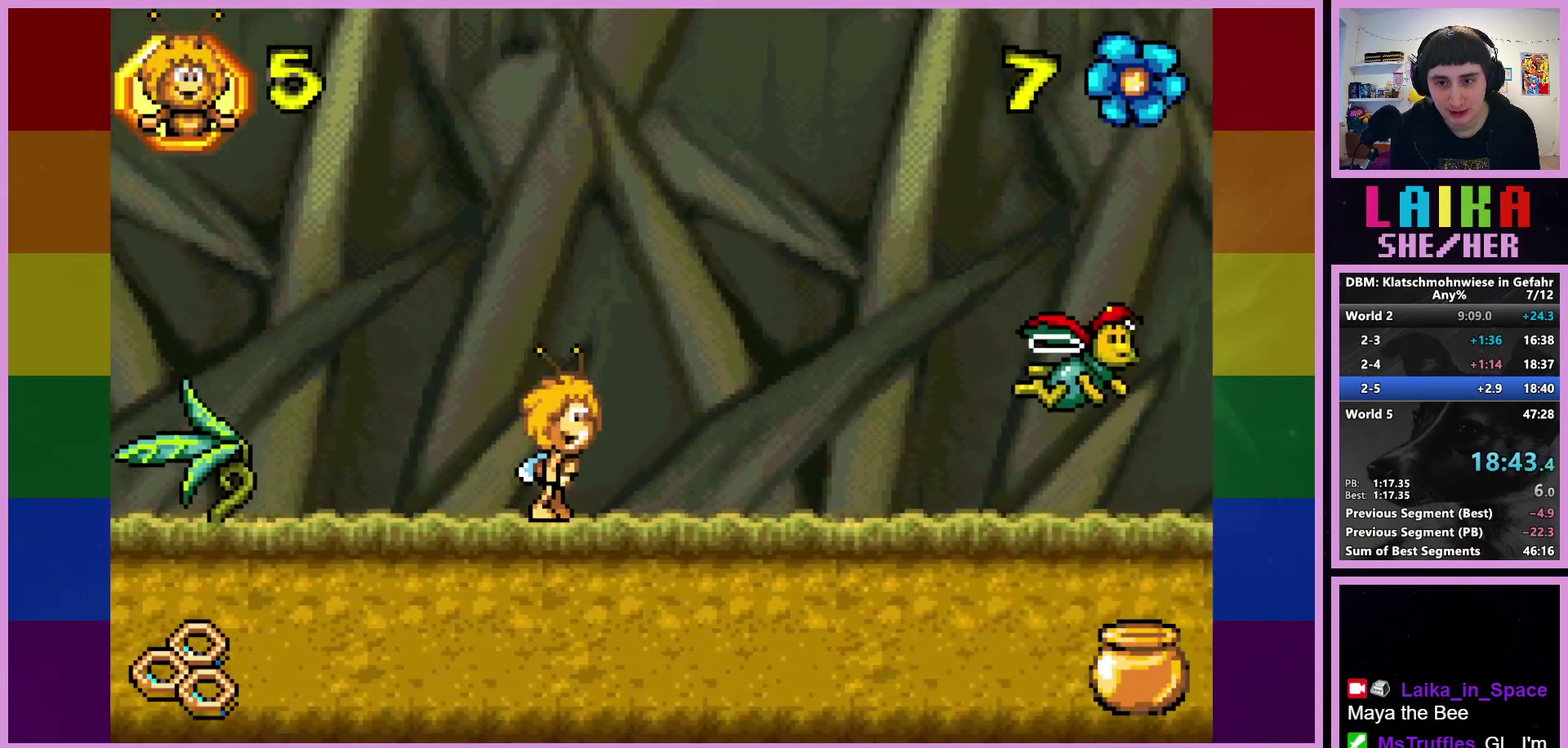
{"buttons": [], "left_stick": "right", "events": []}
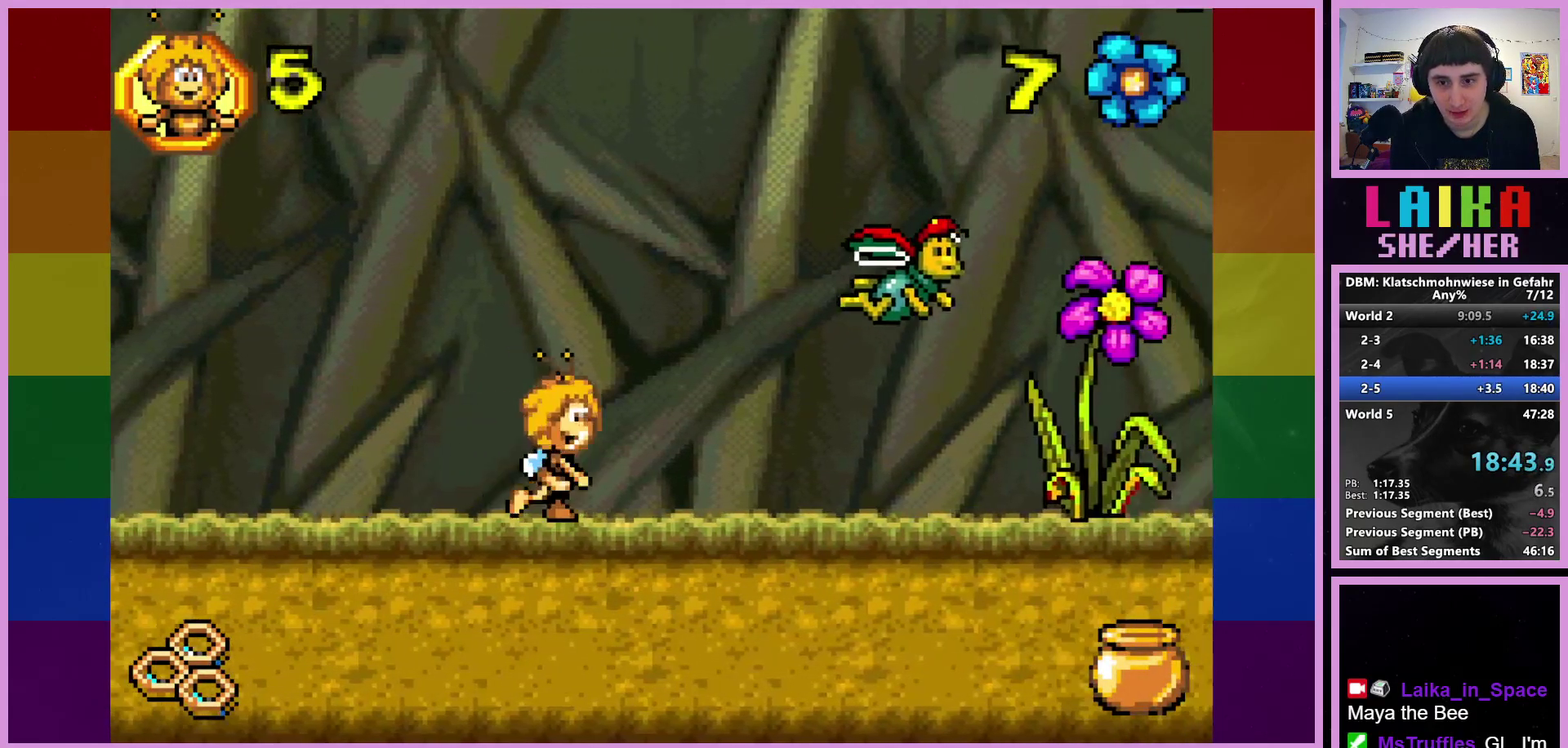
{"buttons": [], "left_stick": "right", "events": []}
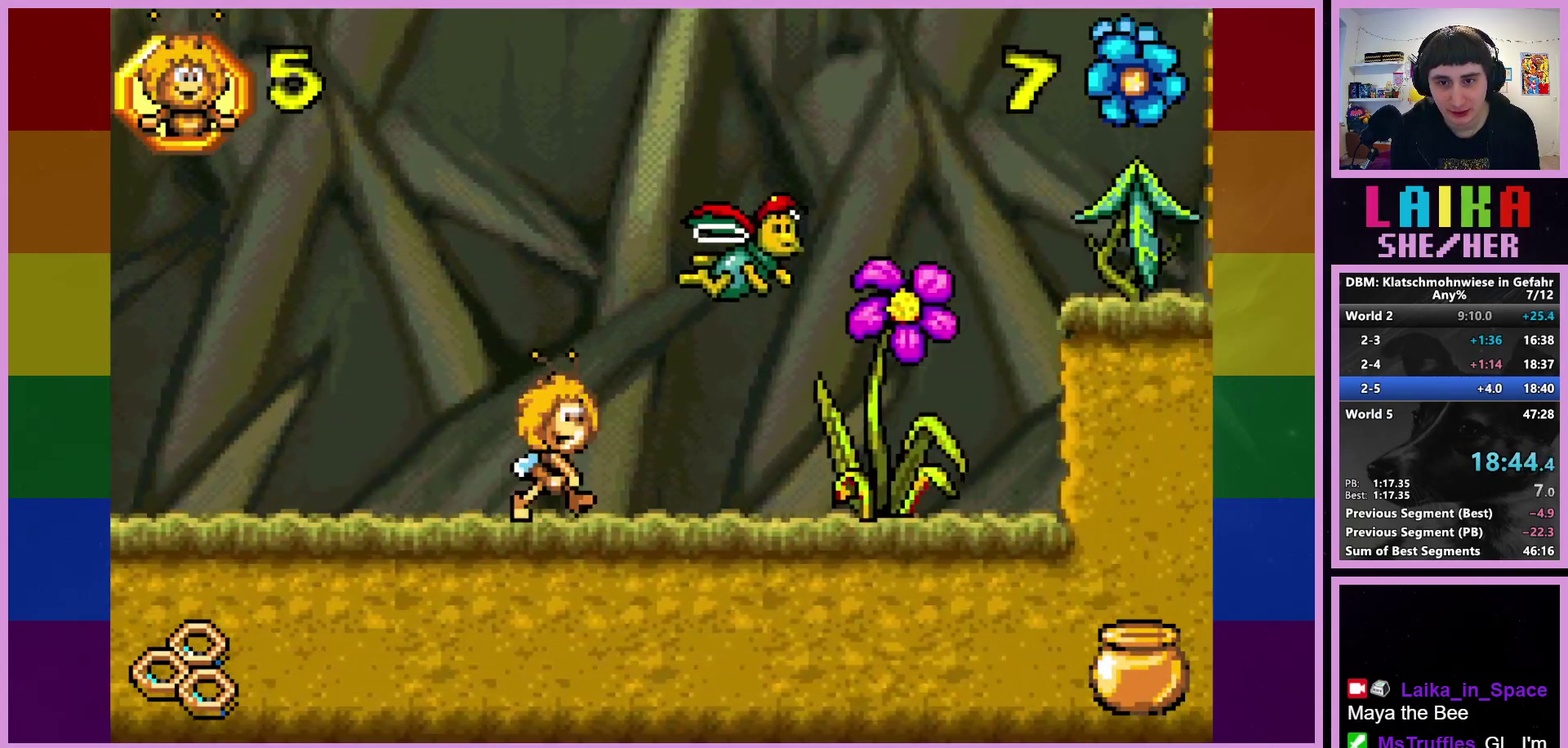
{"buttons": [], "left_stick": "right", "events": []}
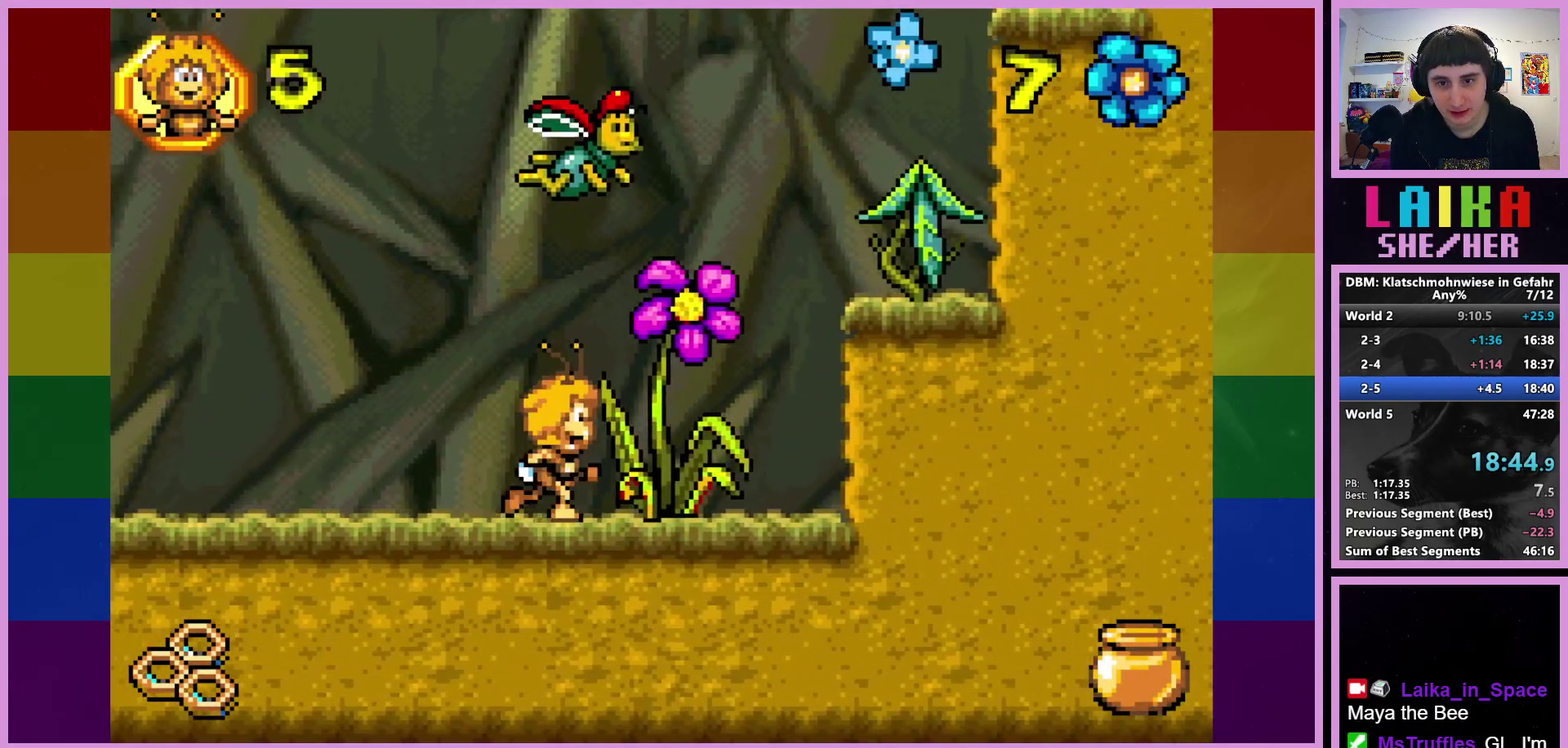
{"buttons": [], "left_stick": "right", "events": [[267, "CROSS", "down"], [500, "CROSS", "up"]]}
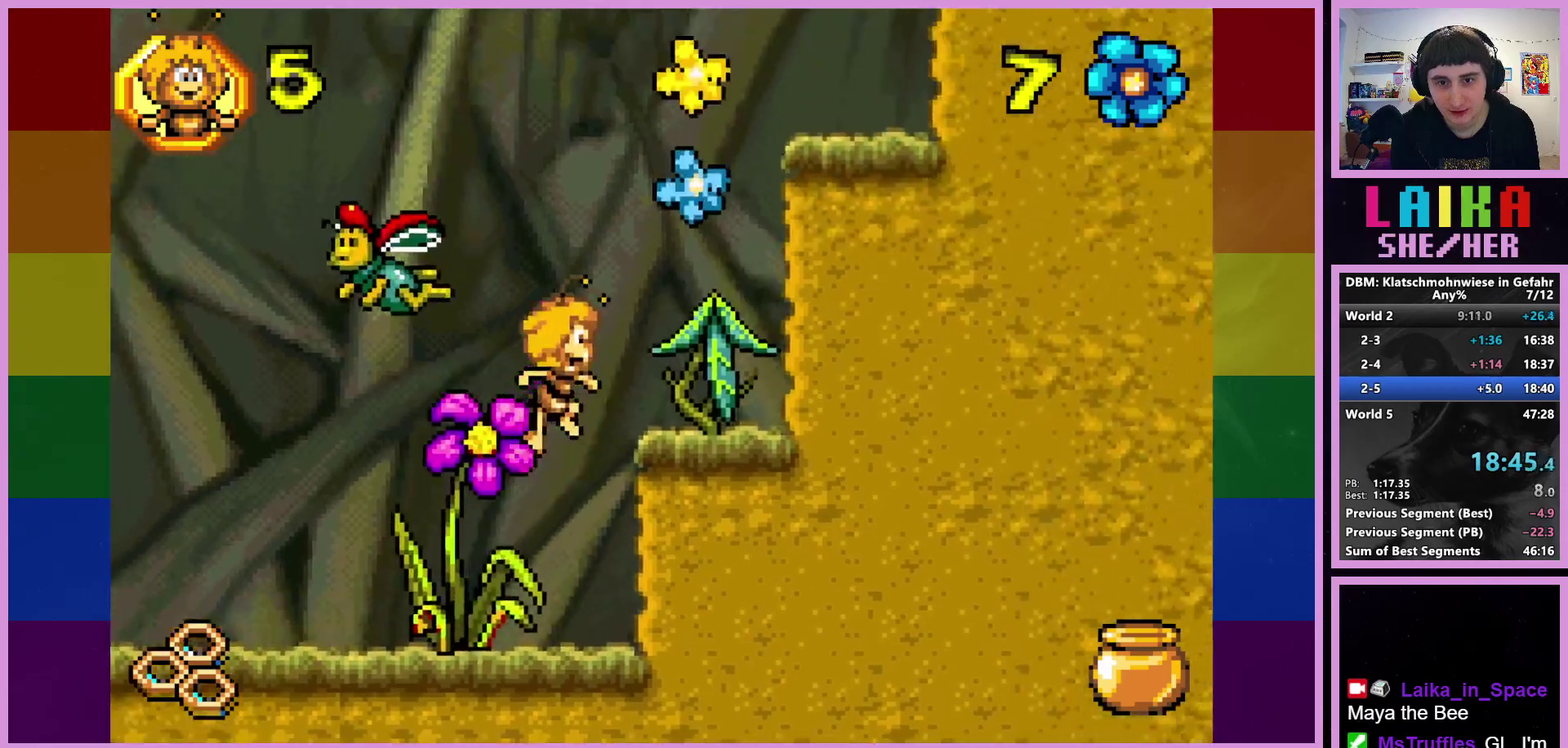
{"buttons": ["CROSS"], "left_stick": "right", "events": [[467, "CROSS", "down"]]}
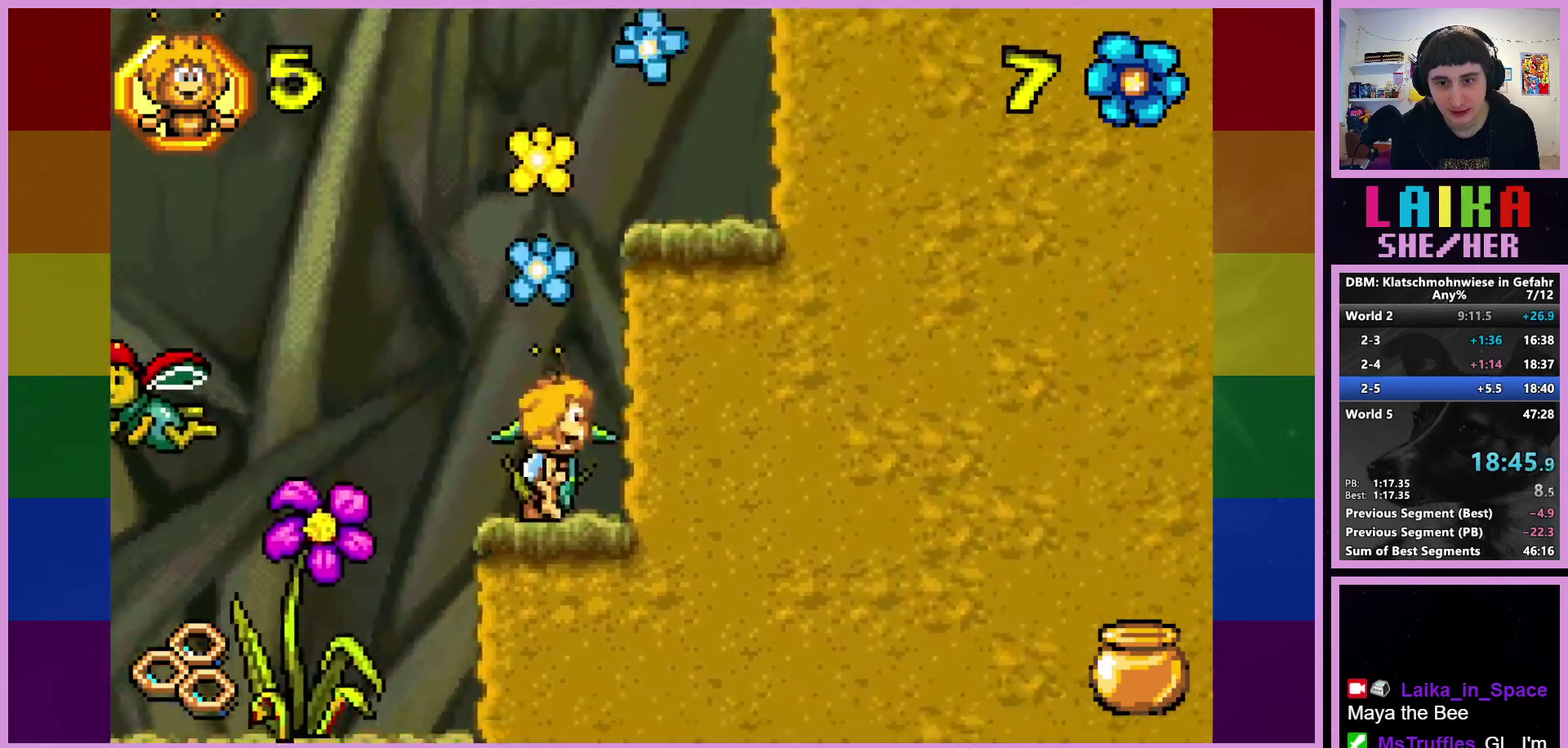
{"buttons": [], "left_stick": "right", "events": [[267, "CROSS", "up"]]}
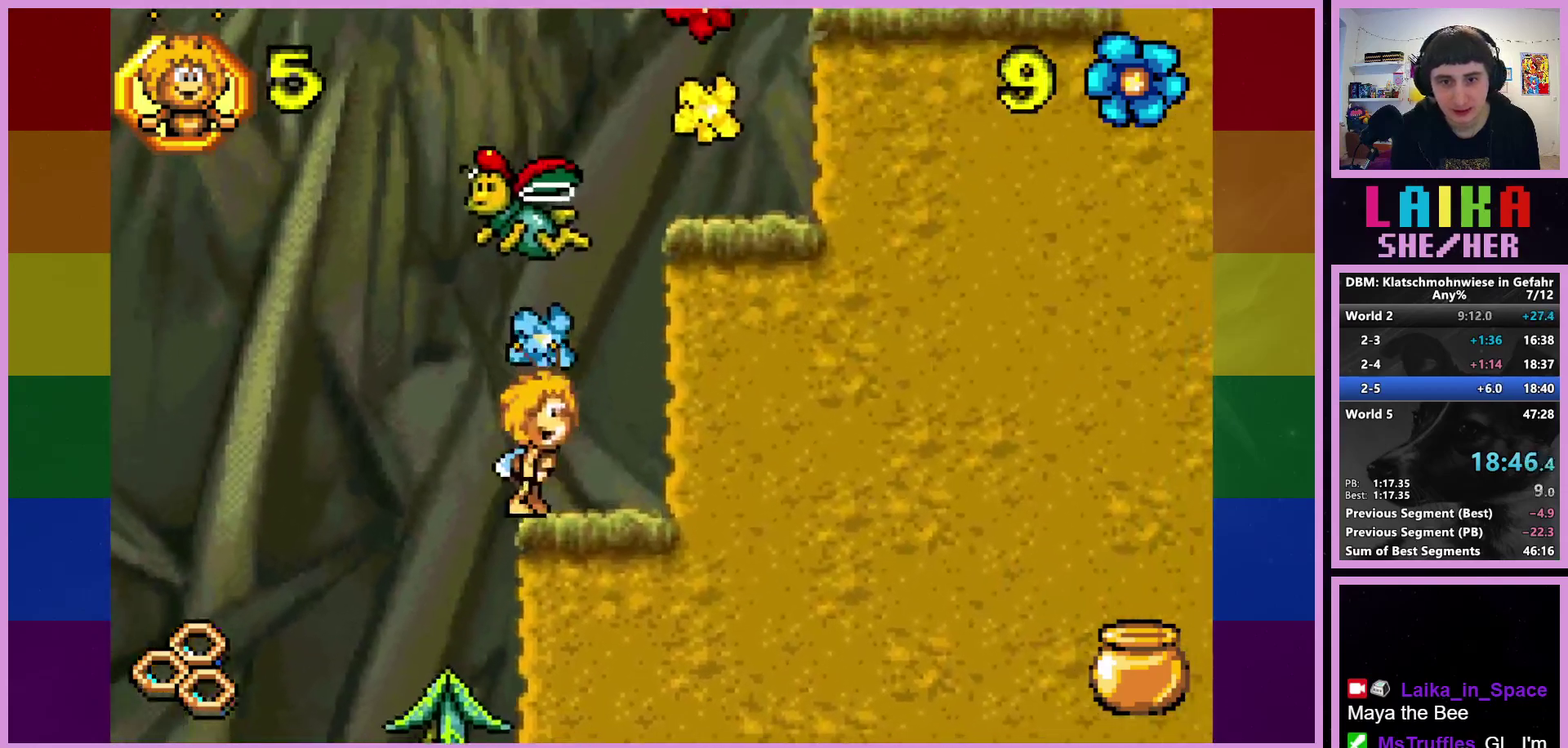
{"buttons": [], "left_stick": "right", "events": [[133, "CROSS", "down"], [467, "CROSS", "up"]]}
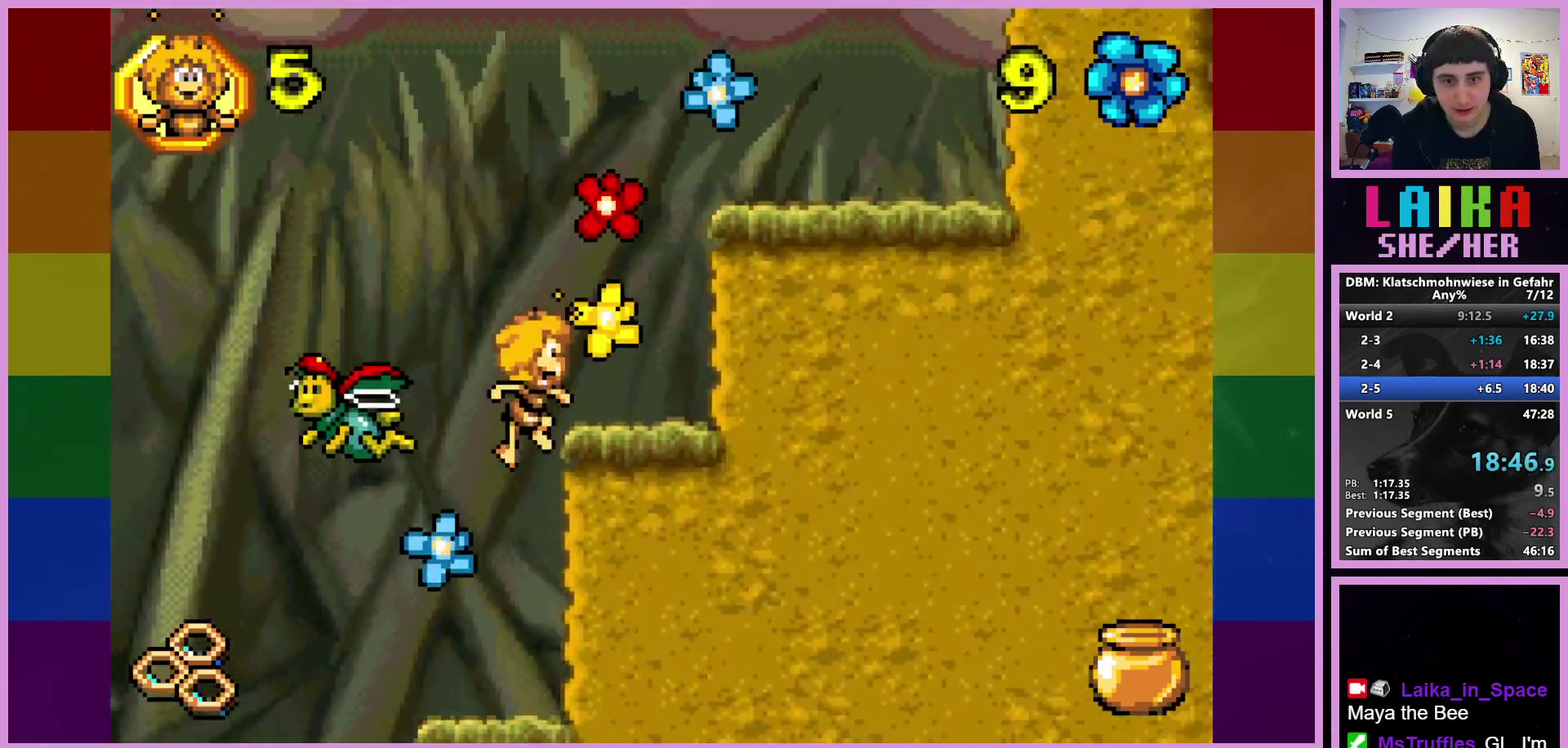
{"buttons": ["CROSS"], "left_stick": "right", "events": [[300, "CROSS", "down"]]}
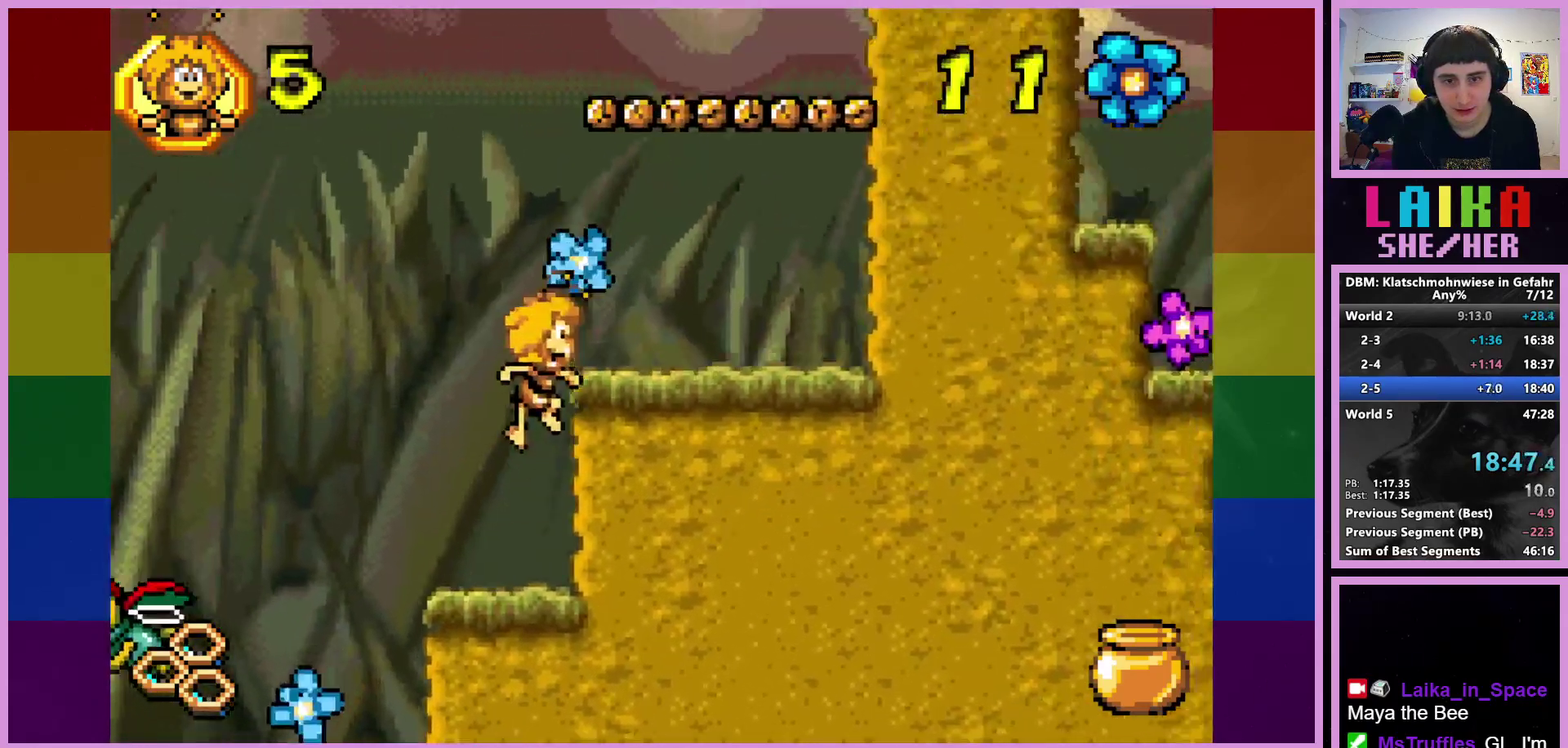
{"buttons": ["CROSS"], "left_stick": "center", "events": [[50, "CROSS", "up"], [317, "left_stick", "center"], [467, "CROSS", "down"]]}
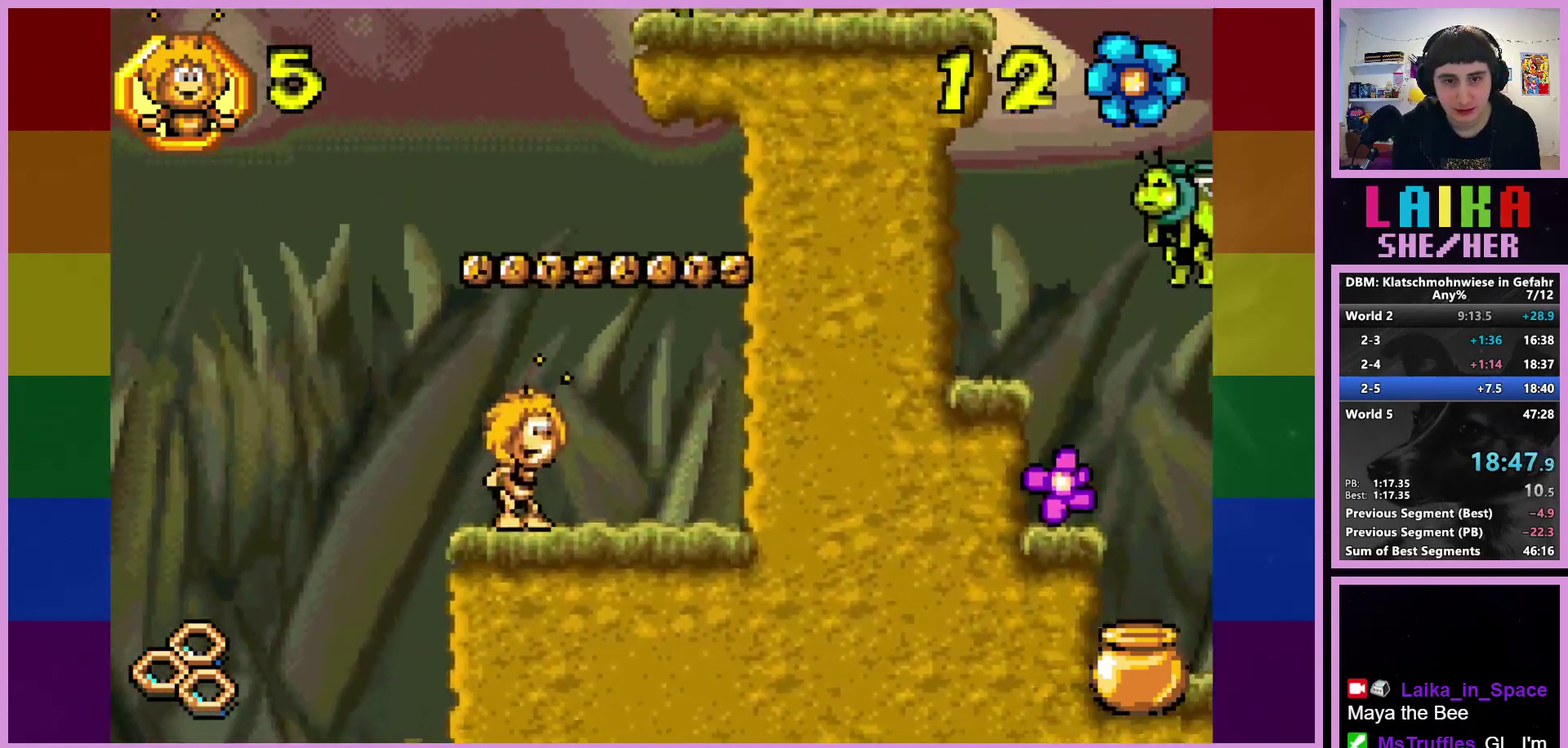
{"buttons": [], "left_stick": "center", "events": [[367, "CROSS", "up"]]}
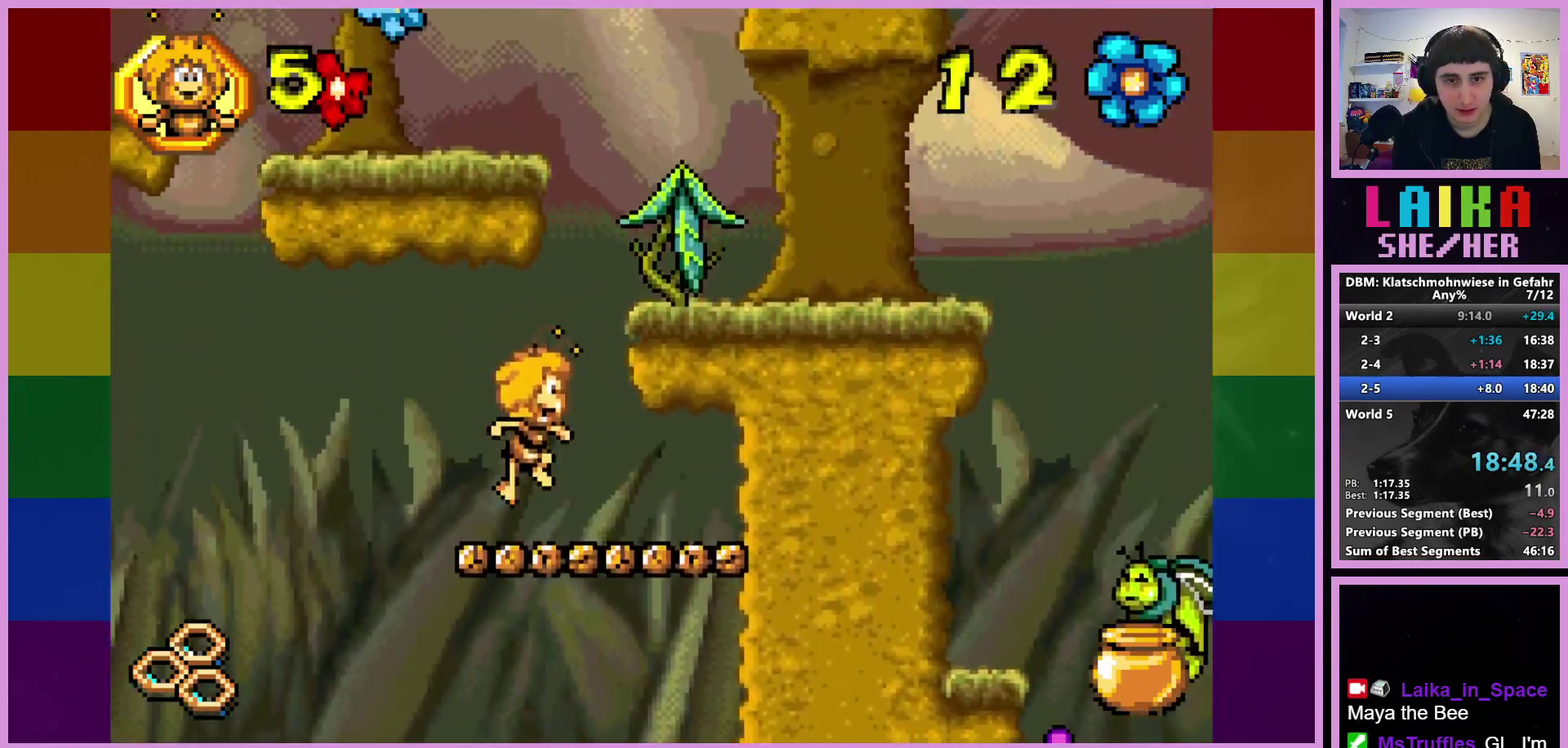
{"buttons": [], "left_stick": "right", "events": [[167, "CROSS", "down"], [283, "left_stick", "right"], [450, "CROSS", "up"]]}
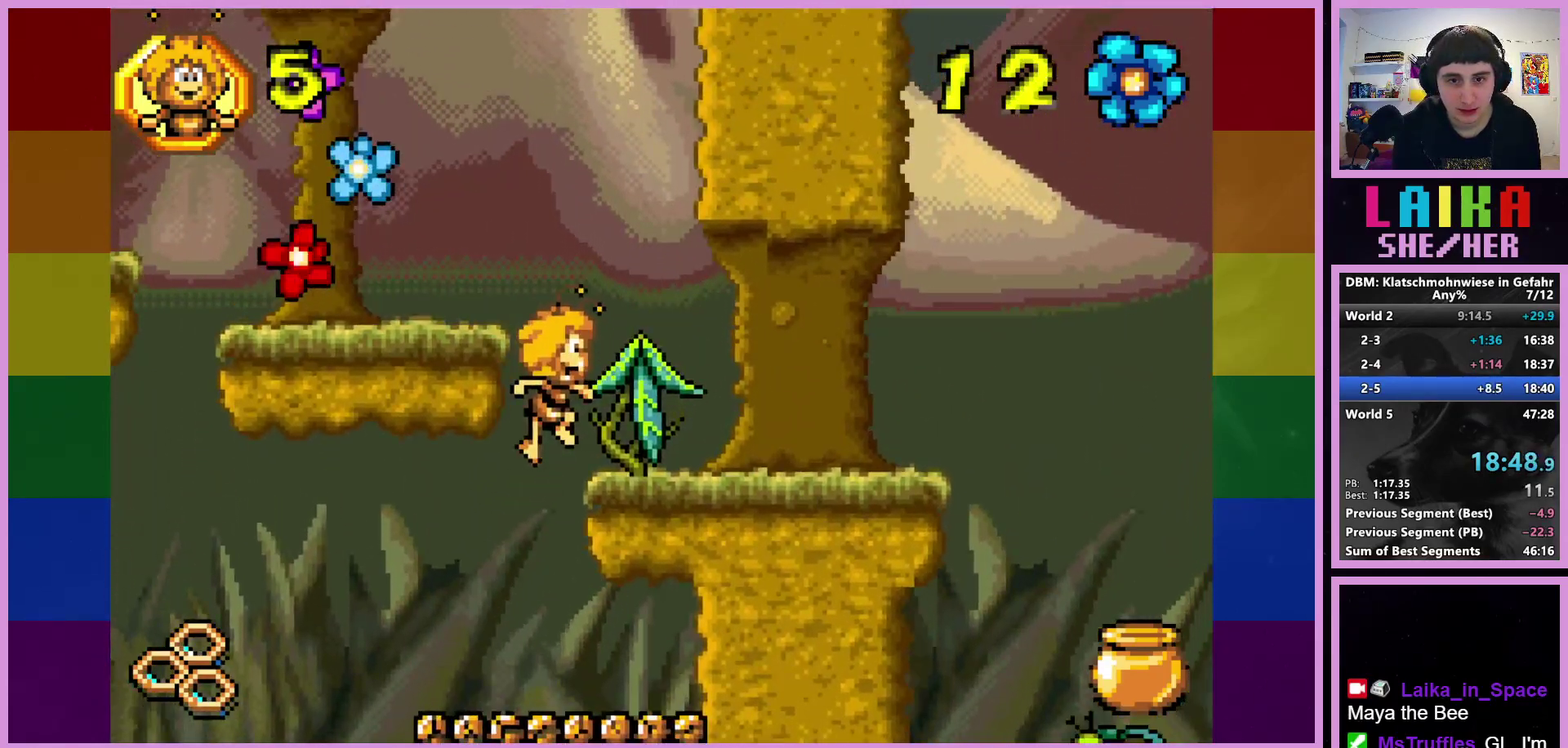
{"buttons": ["CROSS"], "left_stick": "center", "events": [[183, "left_stick", "center"], [467, "CROSS", "down"]]}
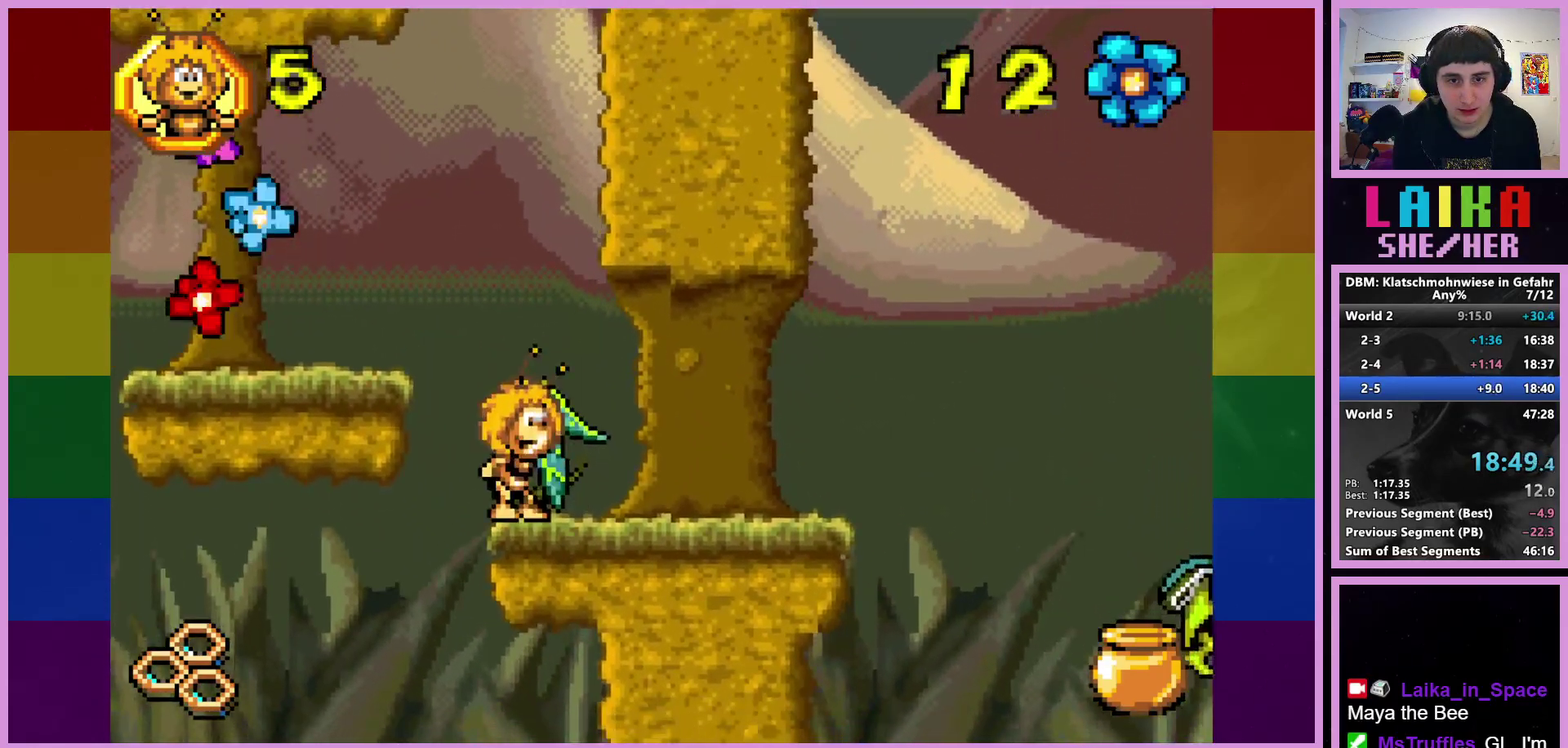
{"buttons": [], "left_stick": "center", "events": [[150, "left_stick", "up-left"], [233, "CROSS", "up"], [450, "left_stick", "center"]]}
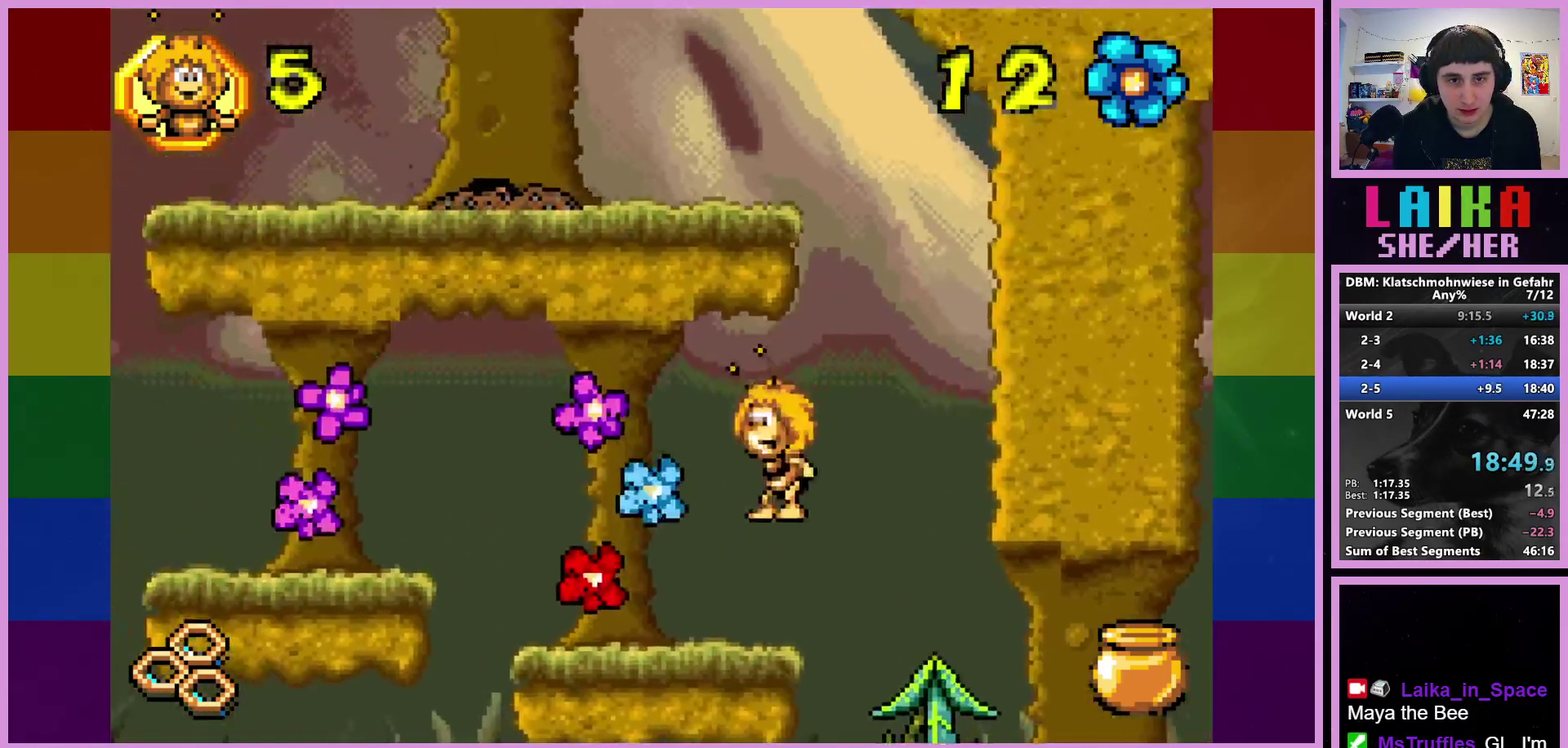
{"buttons": ["CROSS"], "left_stick": "center", "events": [[233, "CROSS", "down"]]}